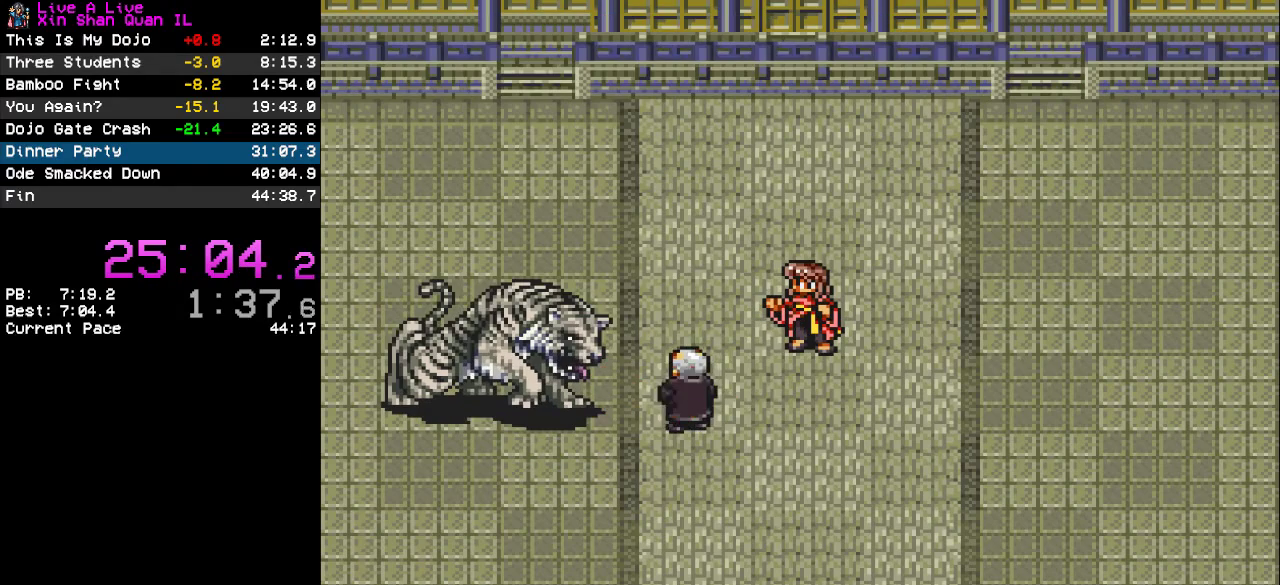
Gameplay with a controller (PlayStation layout); each line is a JSON object with the inputs held at the frame after it. "events" lists button and stick changes between this image and that frame as [ms after this image, input, new state], when the widget could be followed in between. Not read: L3 R3.
{"buttons": ["TRIANGLE"], "events": [[33, "TRIANGLE", "down"], [100, "TRIANGLE", "up"], [167, "TRIANGLE", "down"], [233, "TRIANGLE", "up"], [333, "TRIANGLE", "down"], [400, "TRIANGLE", "up"], [467, "TRIANGLE", "down"]]}
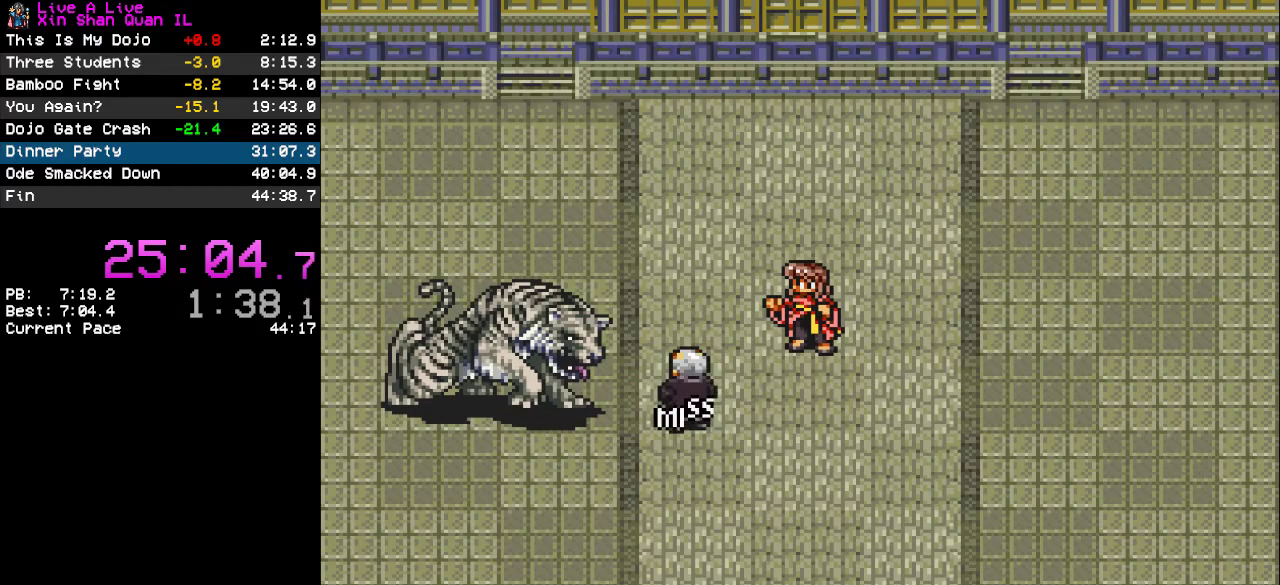
{"buttons": [], "events": [[67, "TRIANGLE", "up"], [133, "TRIANGLE", "down"], [200, "TRIANGLE", "up"], [267, "TRIANGLE", "down"], [333, "TRIANGLE", "up"], [433, "TRIANGLE", "down"], [500, "TRIANGLE", "up"]]}
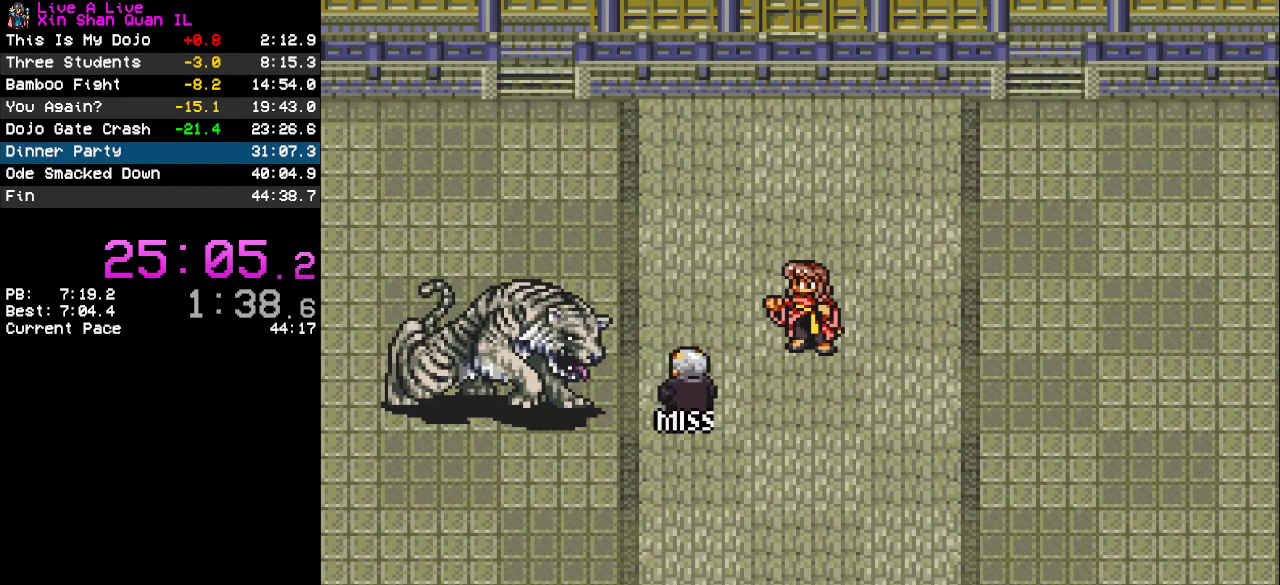
{"buttons": [], "events": [[67, "TRIANGLE", "down"], [133, "TRIANGLE", "up"], [233, "TRIANGLE", "down"], [300, "TRIANGLE", "up"], [367, "TRIANGLE", "down"], [467, "TRIANGLE", "up"]]}
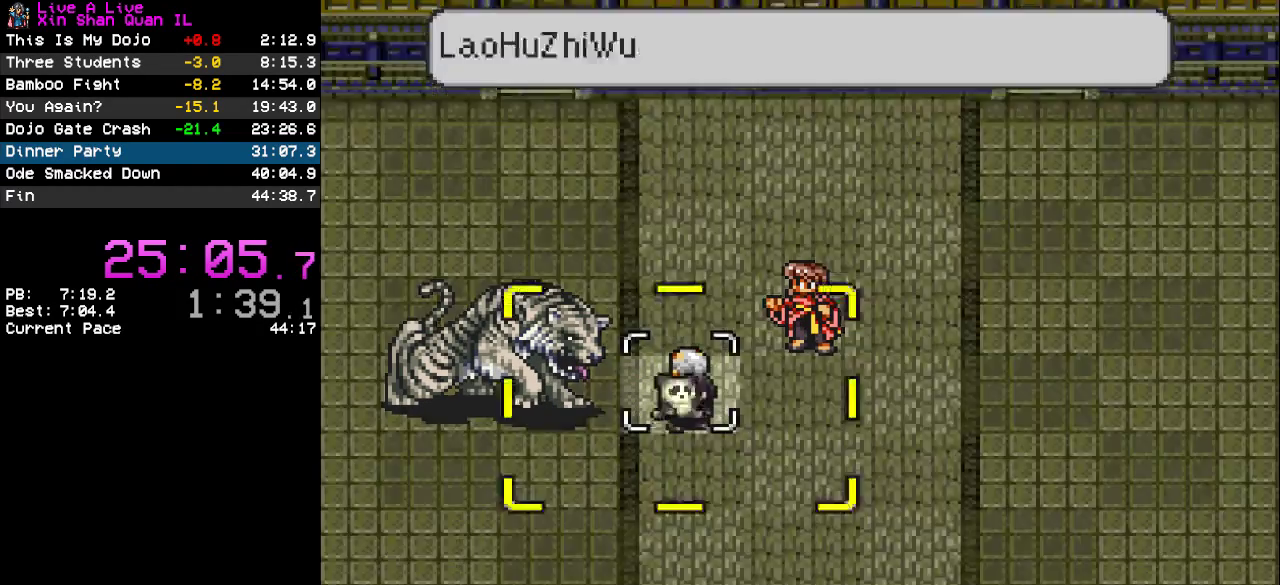
{"buttons": [], "events": [[33, "TRIANGLE", "down"], [133, "TRIANGLE", "up"], [200, "TRIANGLE", "down"], [267, "TRIANGLE", "up"]]}
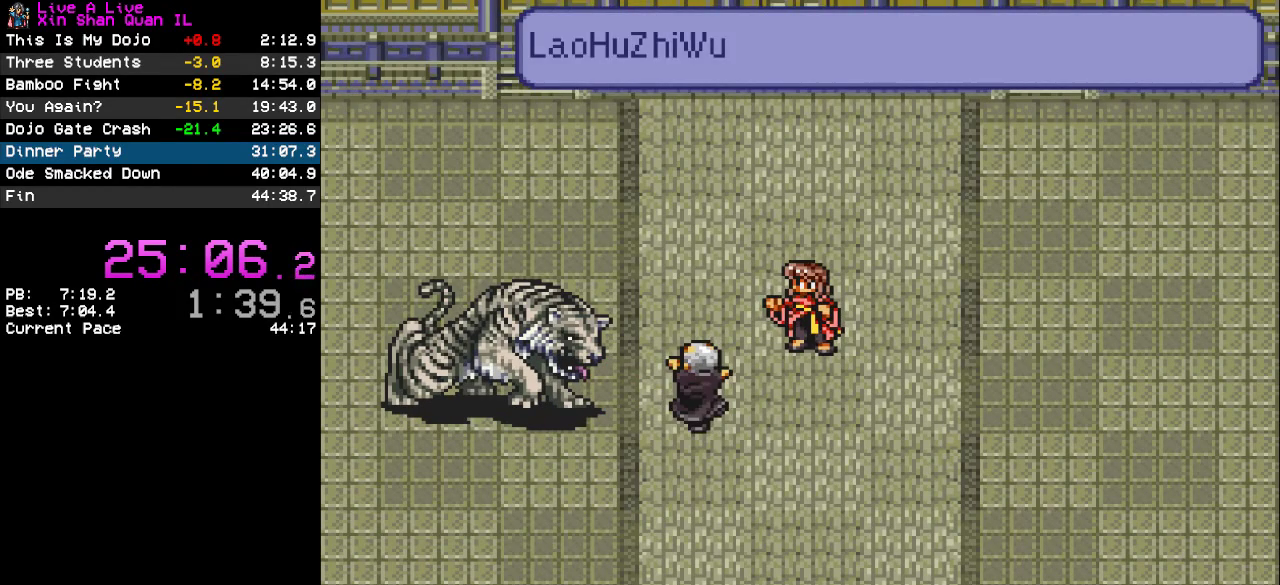
{"buttons": [], "events": []}
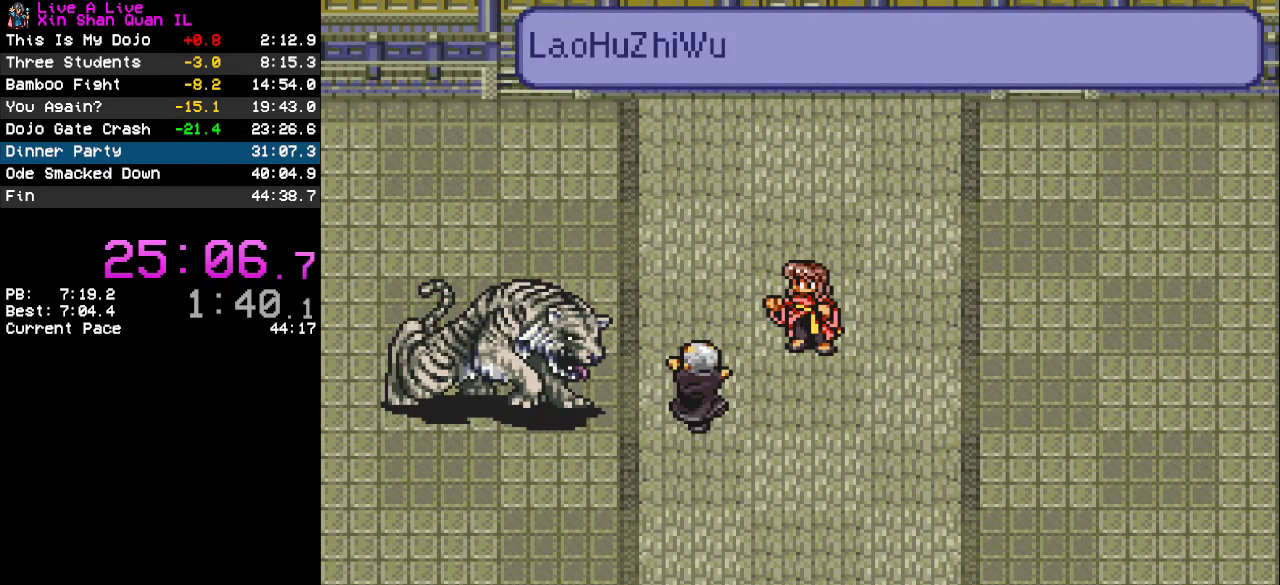
{"buttons": [], "events": []}
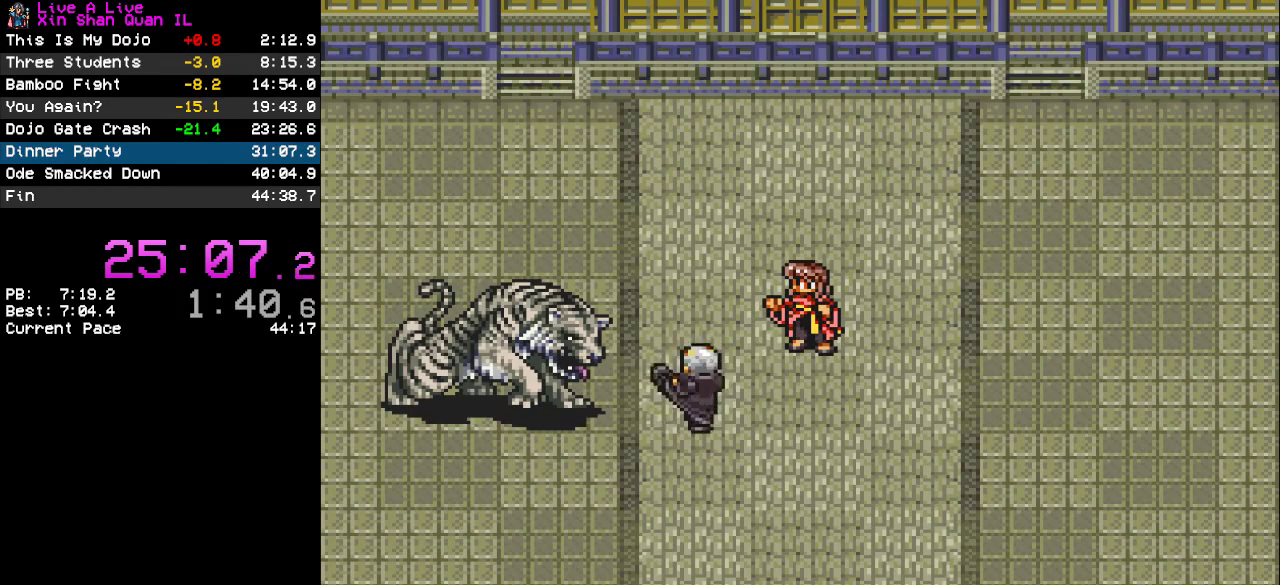
{"buttons": [], "events": []}
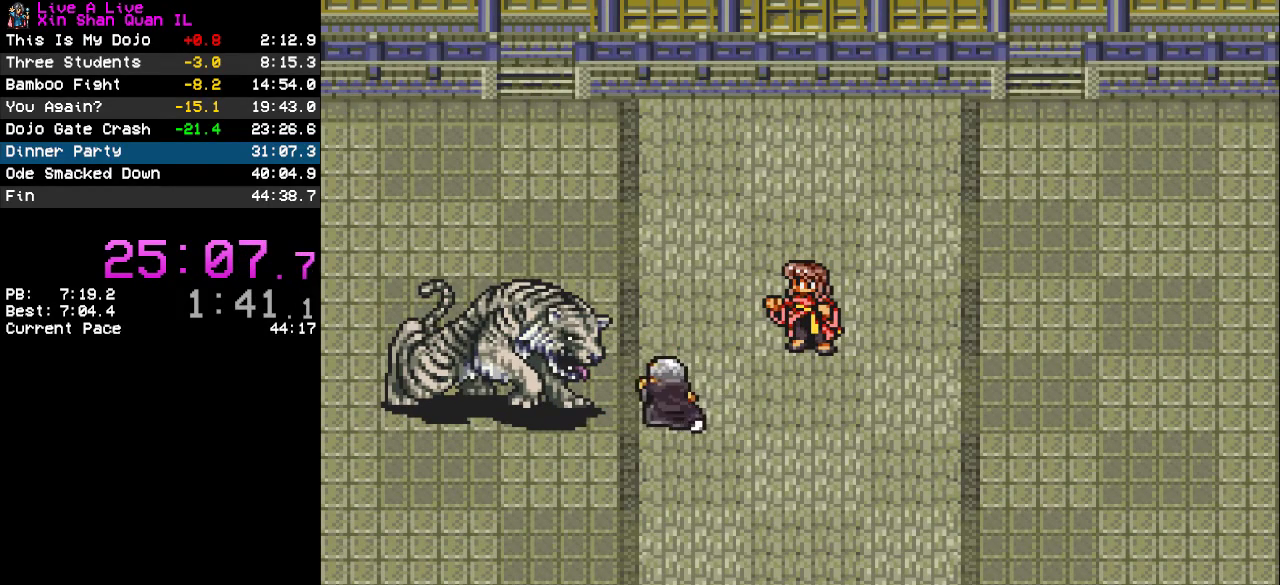
{"buttons": [], "events": []}
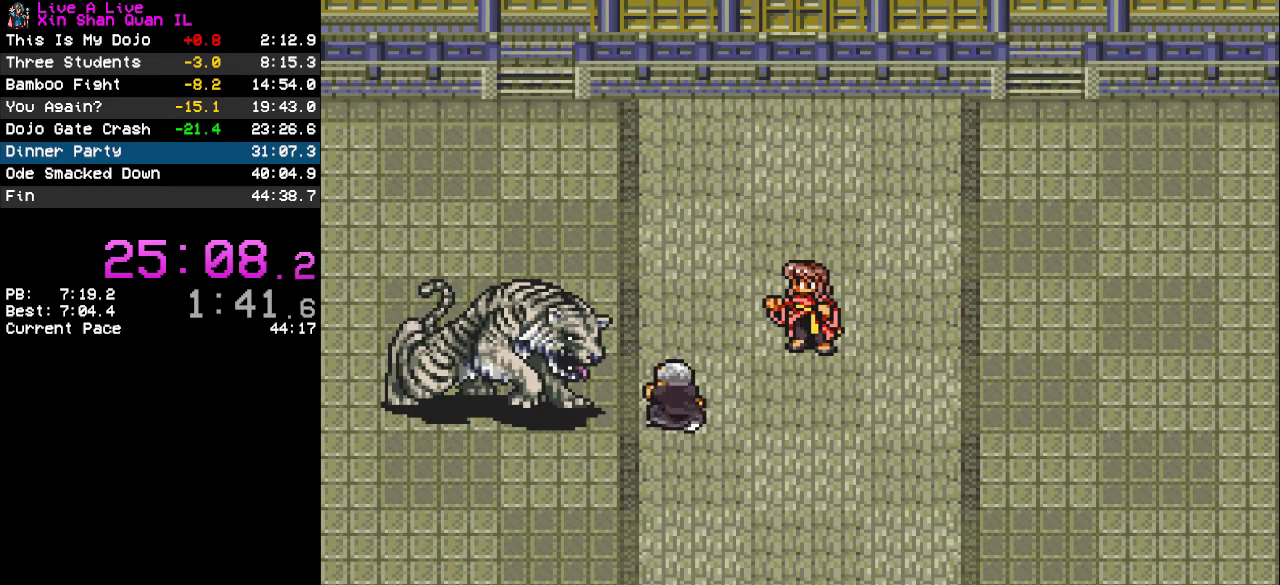
{"buttons": [], "events": []}
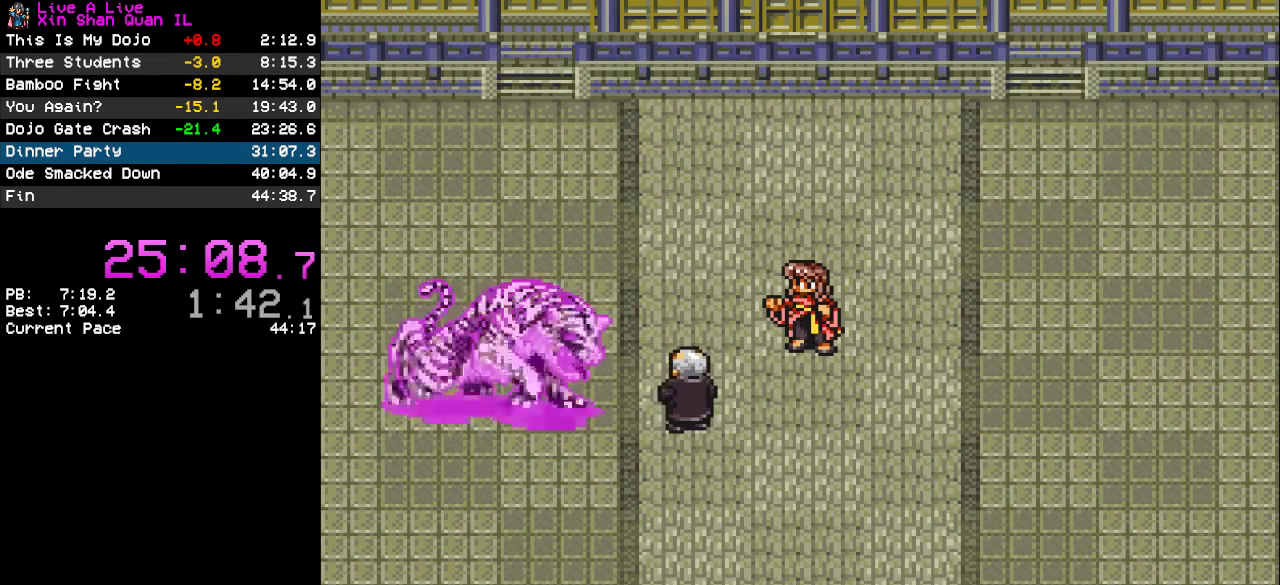
{"buttons": [], "events": []}
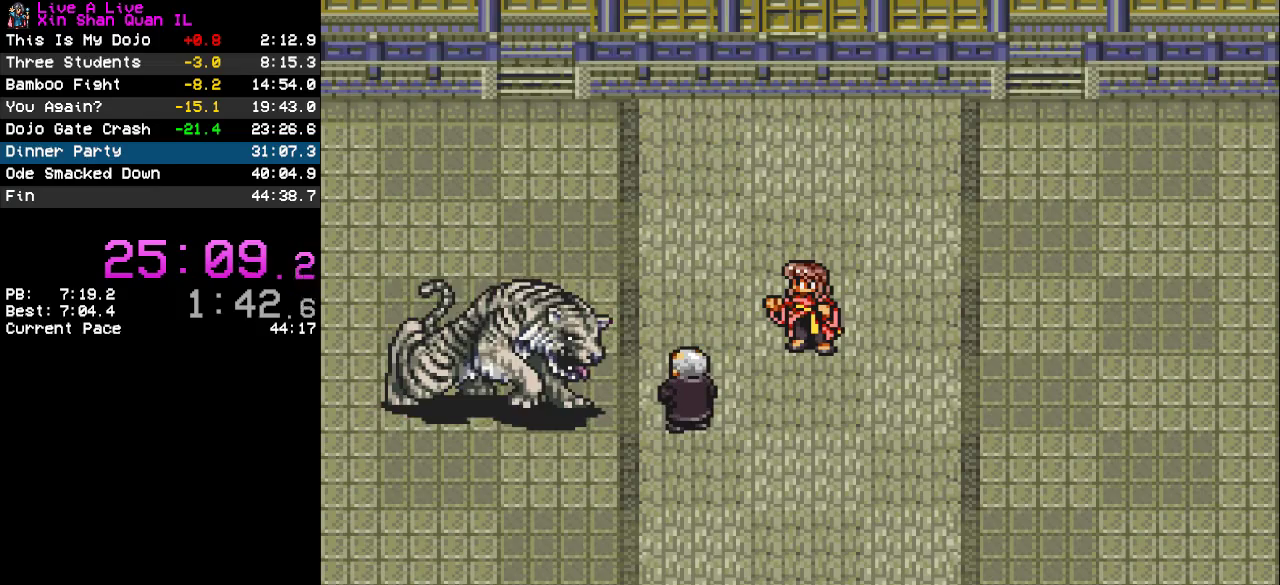
{"buttons": [], "events": []}
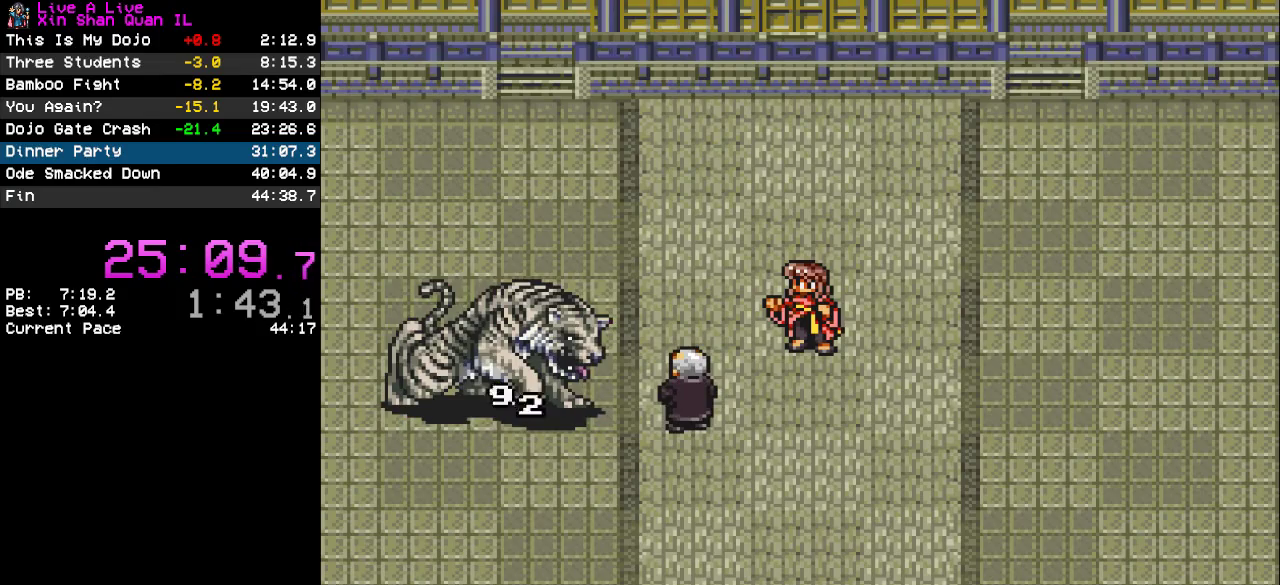
{"buttons": ["CROSS", "DPAD_RIGHT"], "events": [[133, "DPAD_RIGHT", "down"], [167, "CROSS", "down"]]}
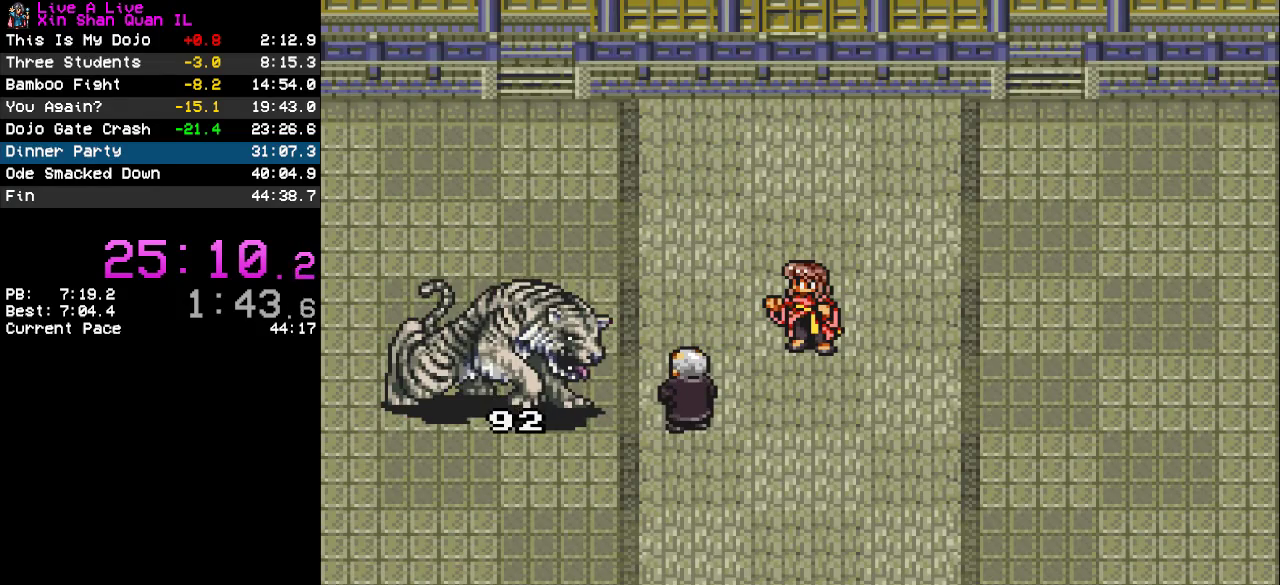
{"buttons": ["CROSS", "DPAD_RIGHT"], "events": []}
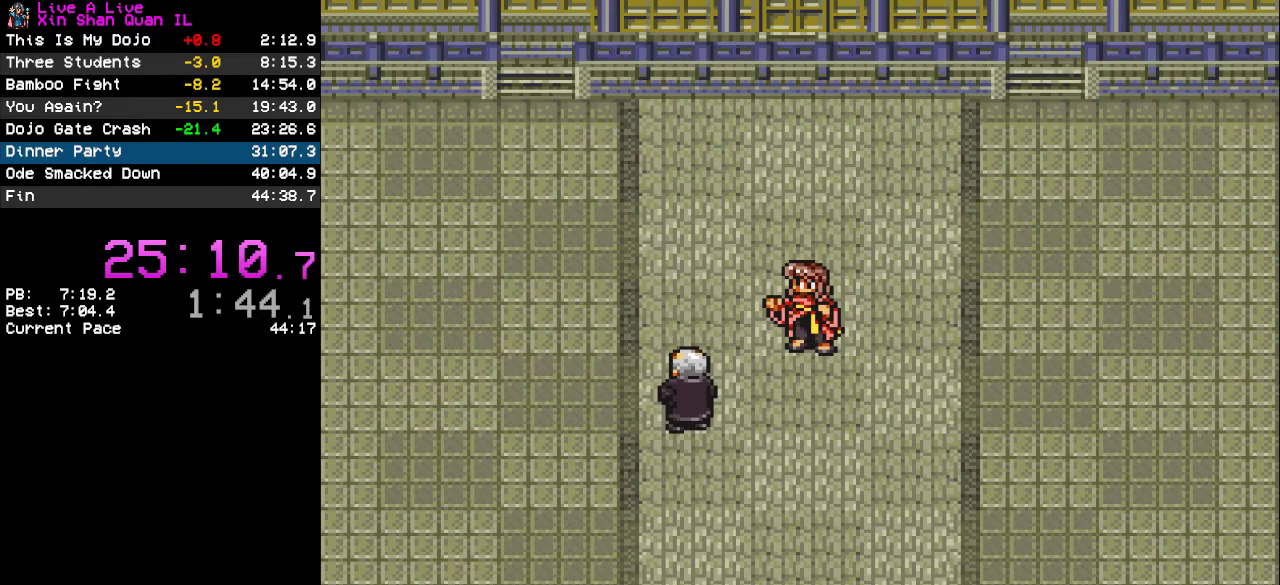
{"buttons": ["CROSS", "DPAD_RIGHT"], "events": []}
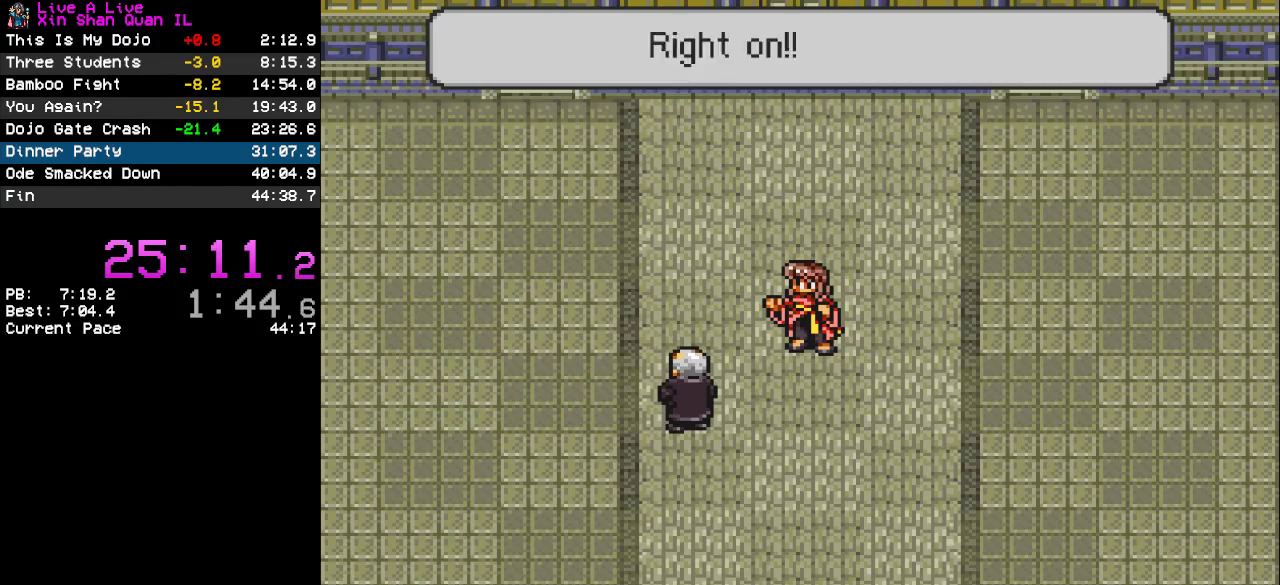
{"buttons": ["CROSS", "DPAD_RIGHT"], "events": []}
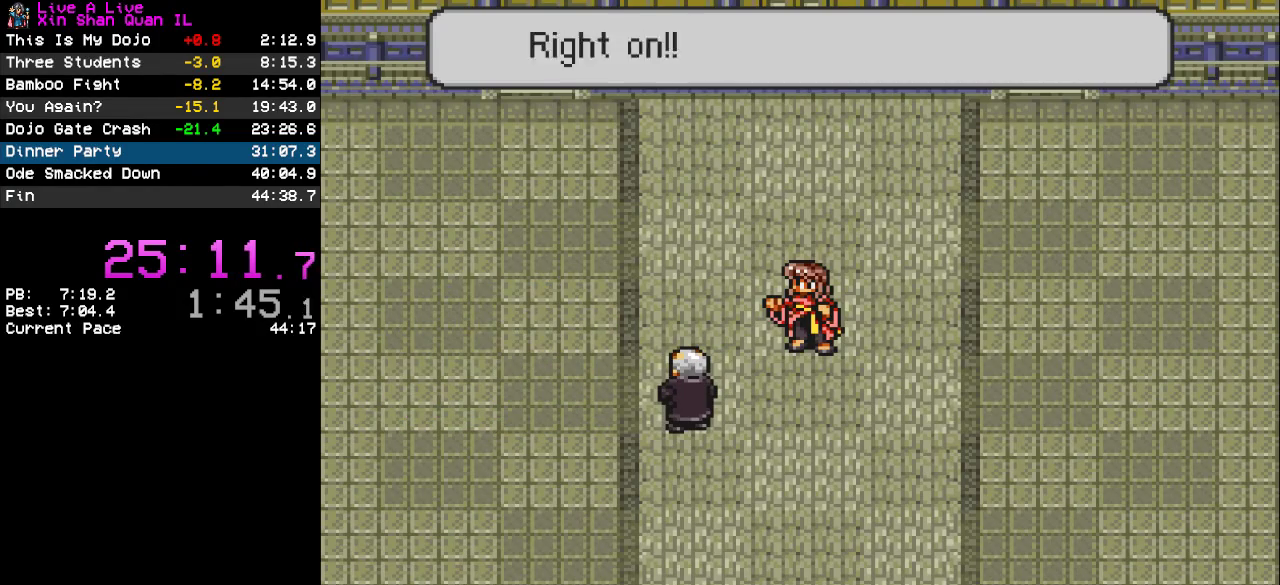
{"buttons": ["CROSS", "DPAD_RIGHT"], "events": []}
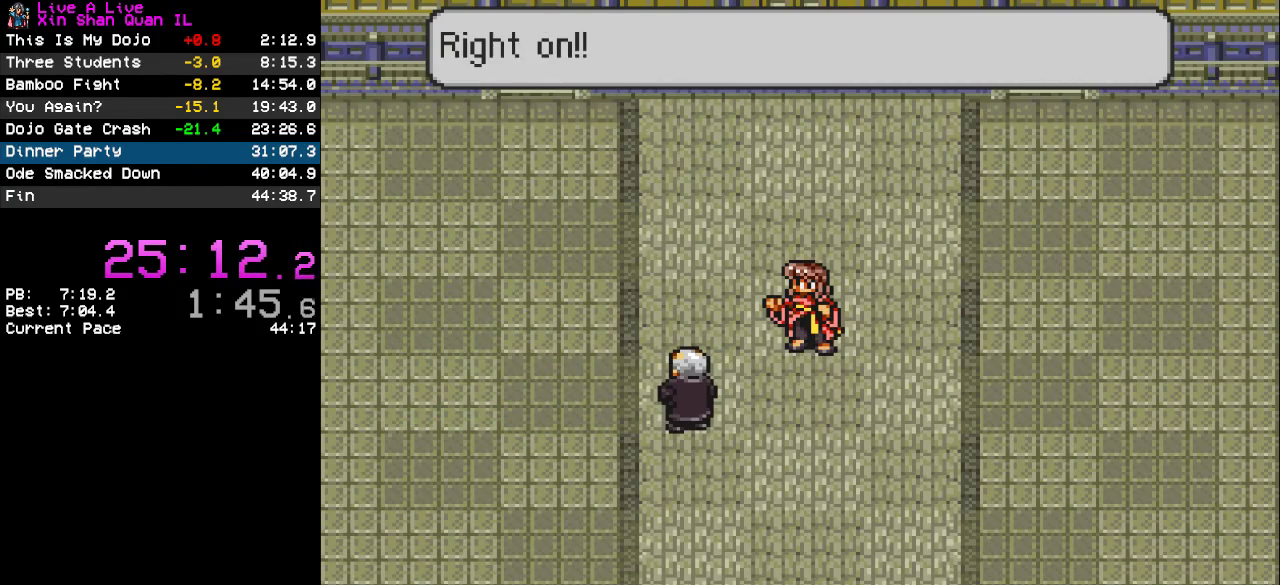
{"buttons": ["CROSS", "DPAD_RIGHT"], "events": []}
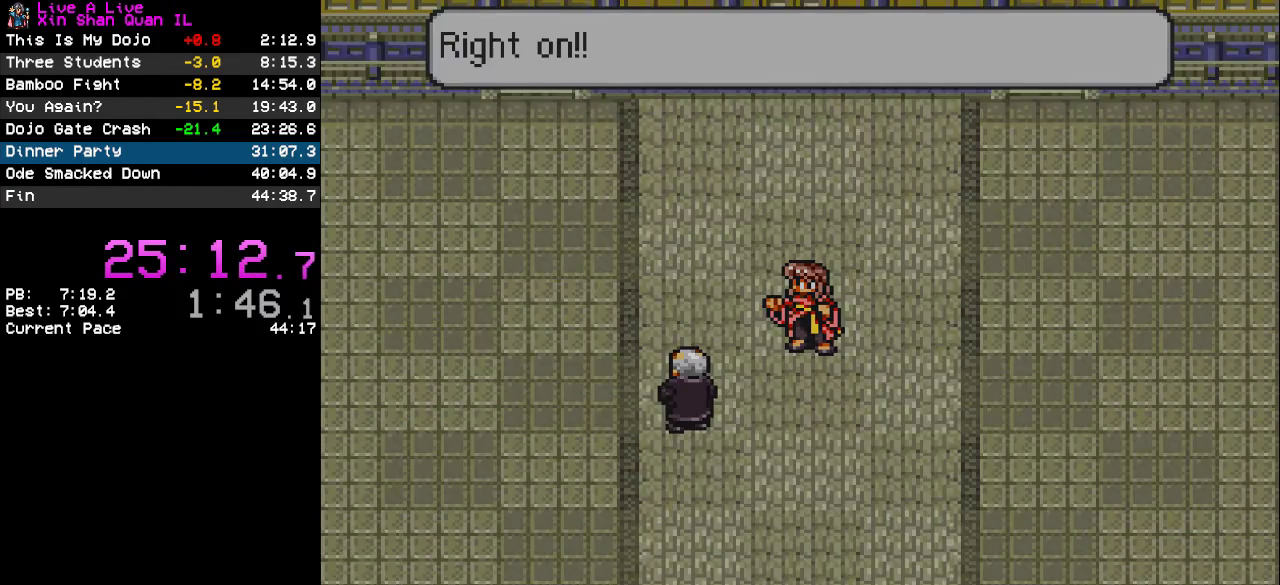
{"buttons": ["CROSS", "DPAD_RIGHT"], "events": []}
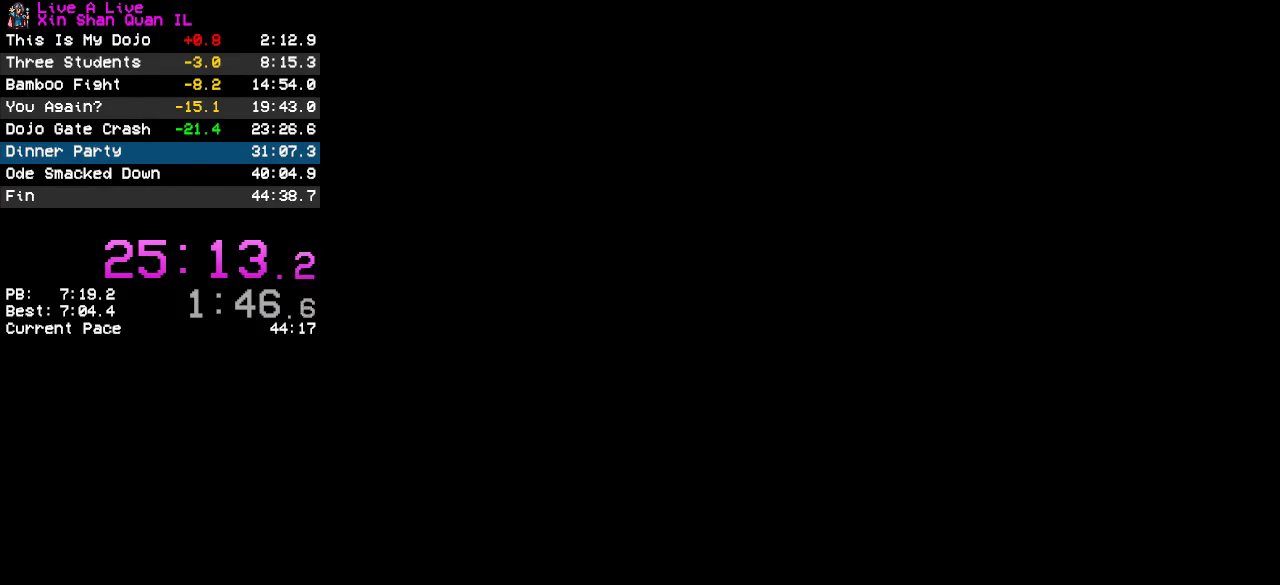
{"buttons": ["CROSS", "DPAD_RIGHT"], "events": []}
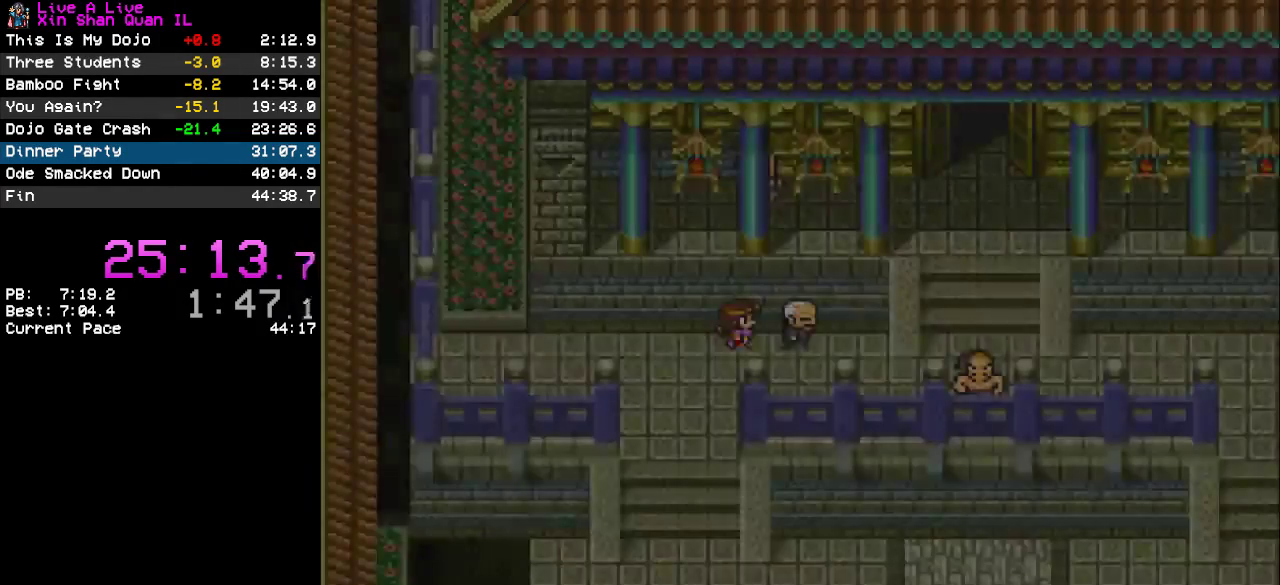
{"buttons": ["CROSS", "DPAD_UP"], "events": [[500, "DPAD_RIGHT", "up"], [500, "DPAD_UP", "down"]]}
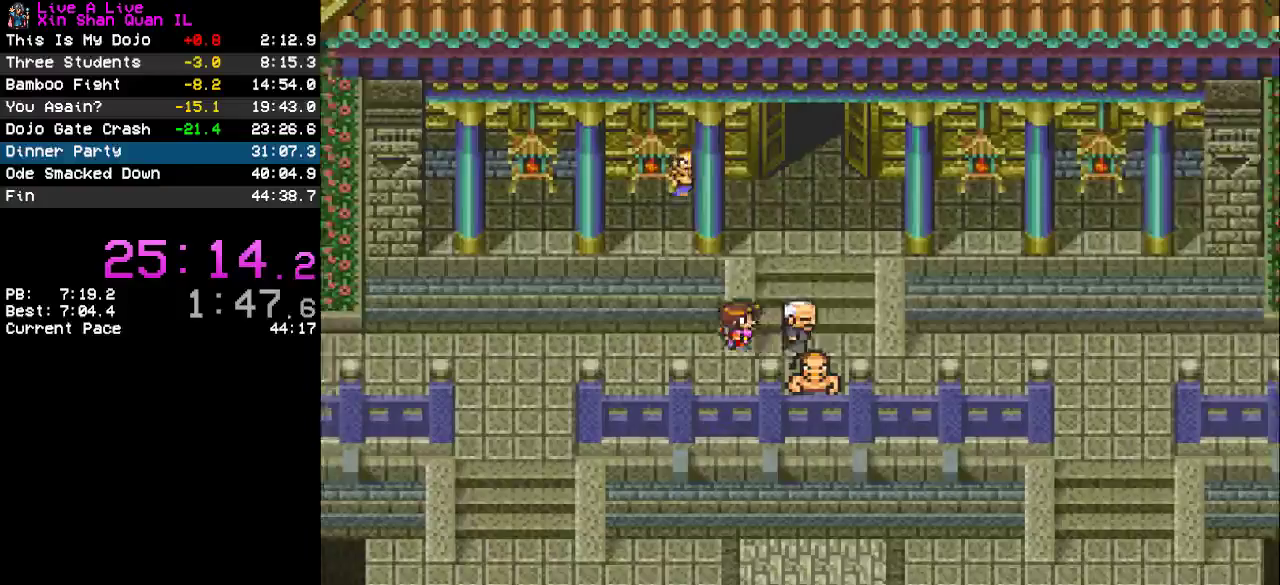
{"buttons": ["CROSS", "DPAD_UP"], "events": []}
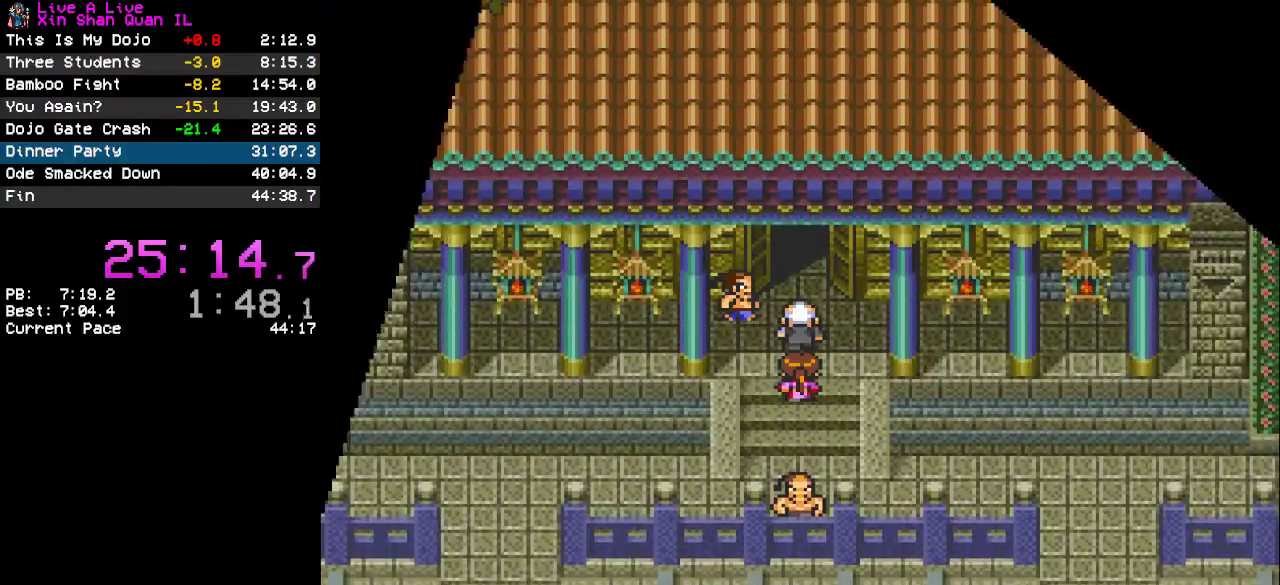
{"buttons": ["CROSS", "DPAD_UP"], "events": []}
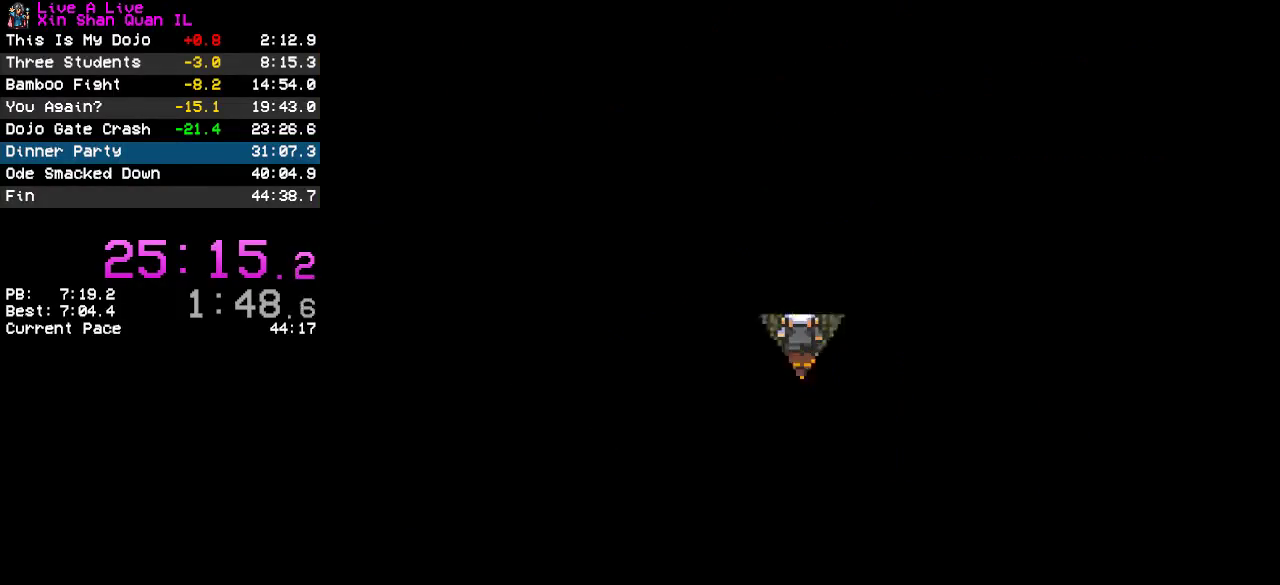
{"buttons": ["CROSS"], "events": [[33, "DPAD_UP", "up"]]}
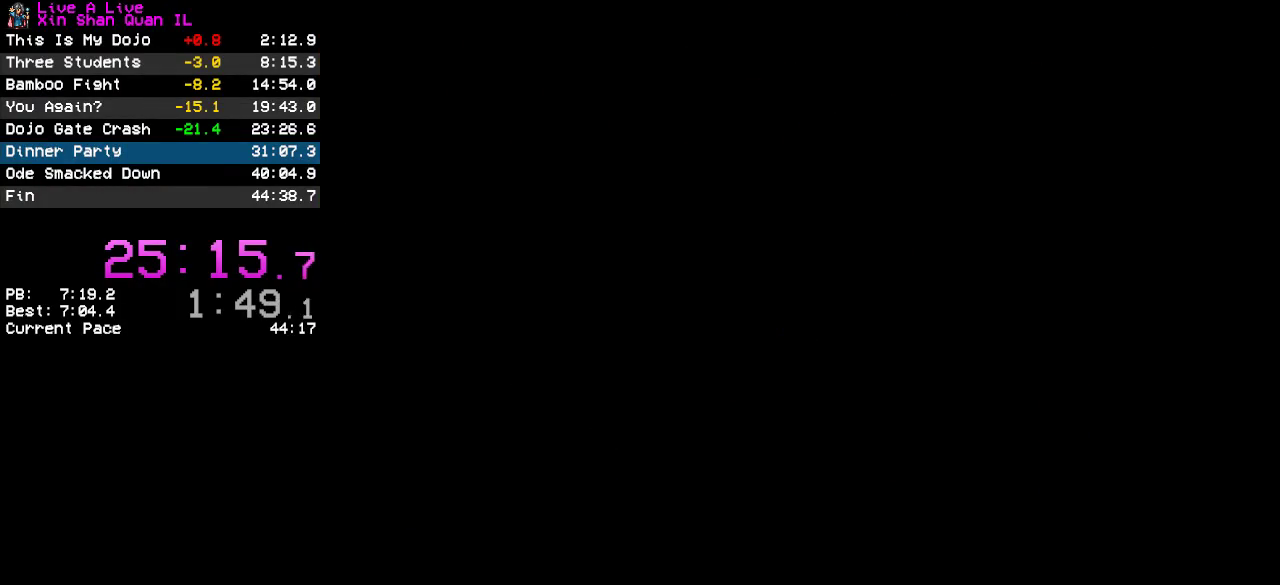
{"buttons": ["CROSS"], "events": []}
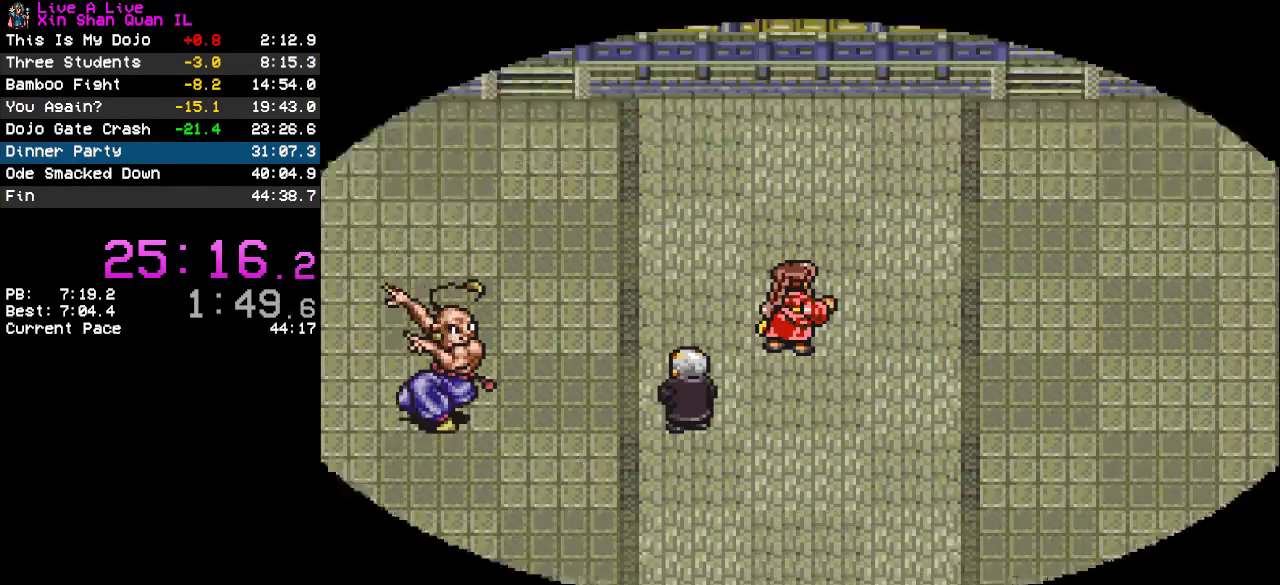
{"buttons": ["CROSS"], "events": []}
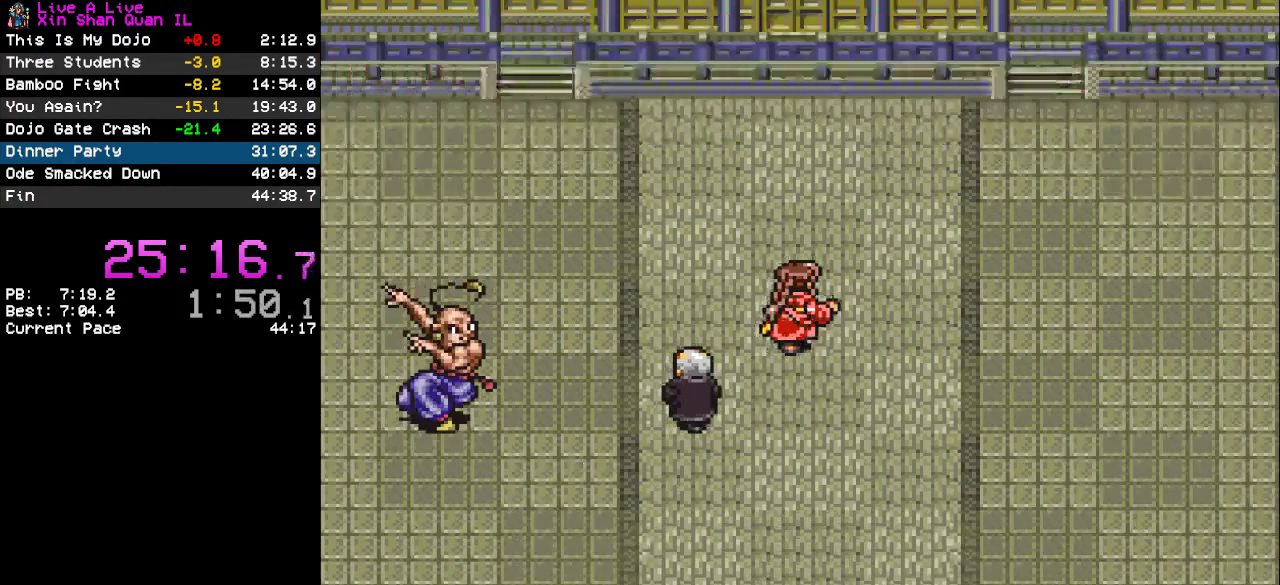
{"buttons": ["TRIANGLE"], "events": [[200, "CROSS", "up"], [200, "DPAD_LEFT", "down"], [367, "DPAD_LEFT", "up"], [467, "TRIANGLE", "down"]]}